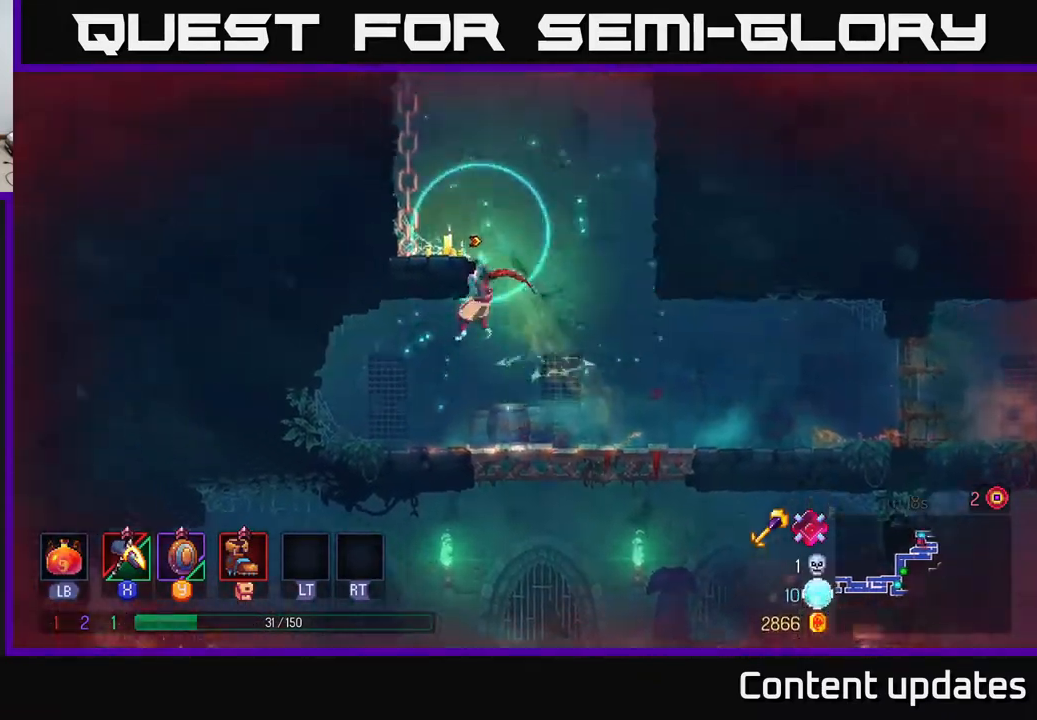
Gameplay with a controller (Xbox layout); each line is a JSON object with the inputs held at the frame after it. "events" lists button and stick changes between this image and that frame as [ms after this image, input, new state], when the widget could be followed in between.
{"buttons": [], "left_stick": "up-left", "right_stick": "center", "events": [[17, "A", "up"], [167, "left_stick", "up-left"], [317, "A", "down"], [433, "A", "up"]]}
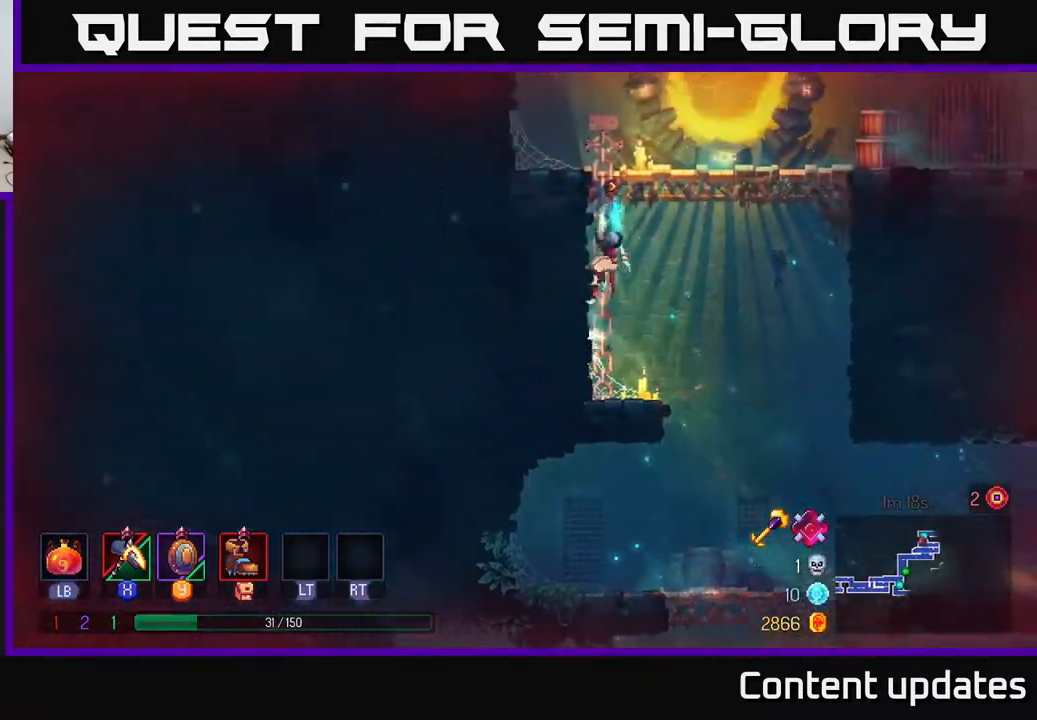
{"buttons": [], "left_stick": "right", "right_stick": "center", "events": [[250, "A", "down"], [250, "left_stick", "right"], [383, "A", "up"]]}
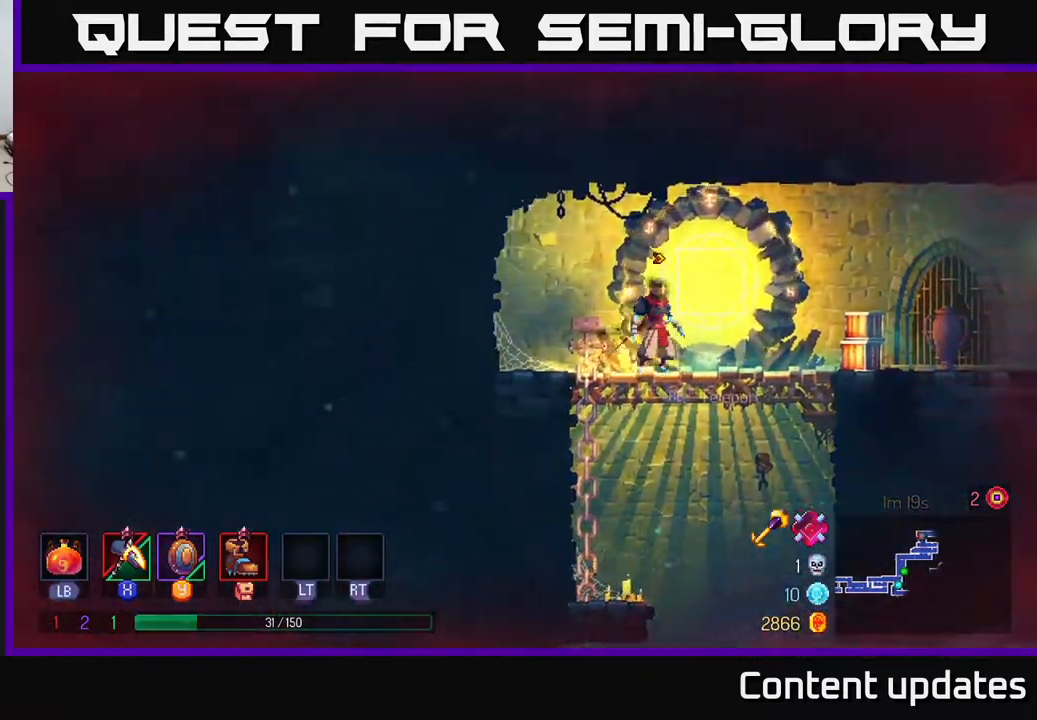
{"buttons": [], "left_stick": "right", "right_stick": "center", "events": []}
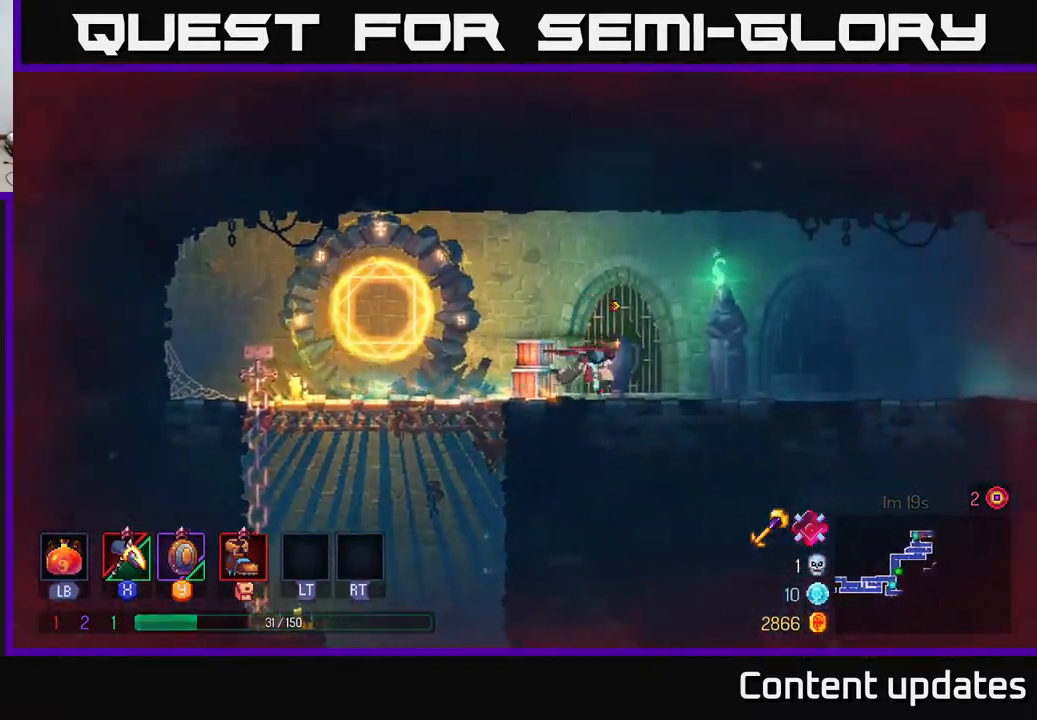
{"buttons": [], "left_stick": "right", "right_stick": "center", "events": []}
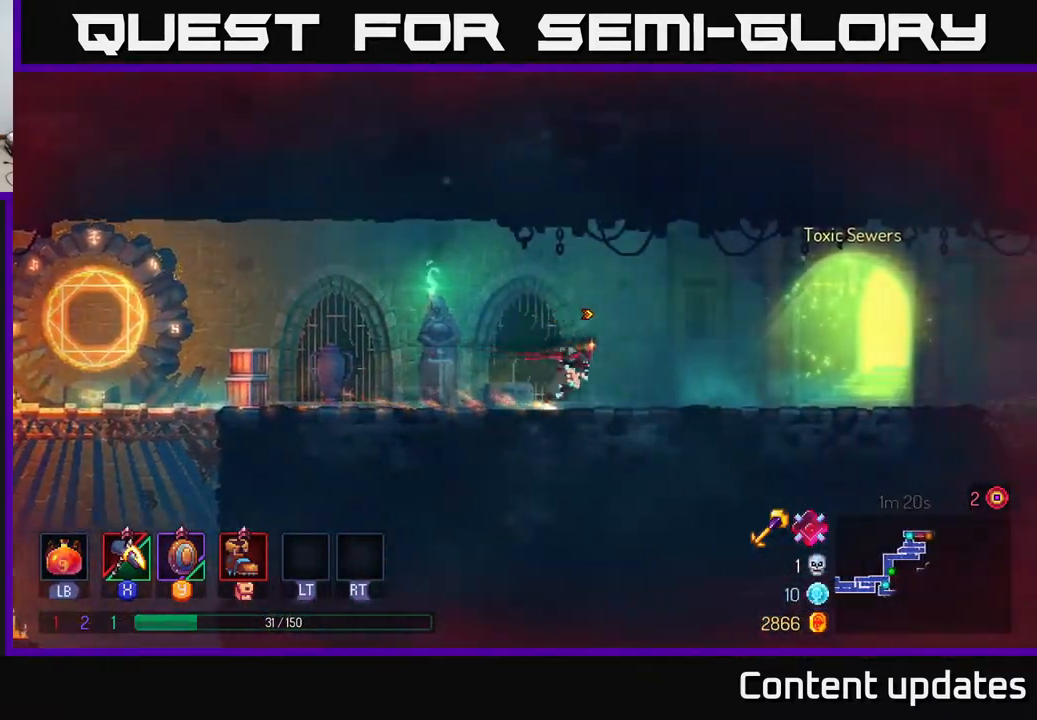
{"buttons": [], "left_stick": "left", "right_stick": "center", "events": [[333, "left_stick", "left"]]}
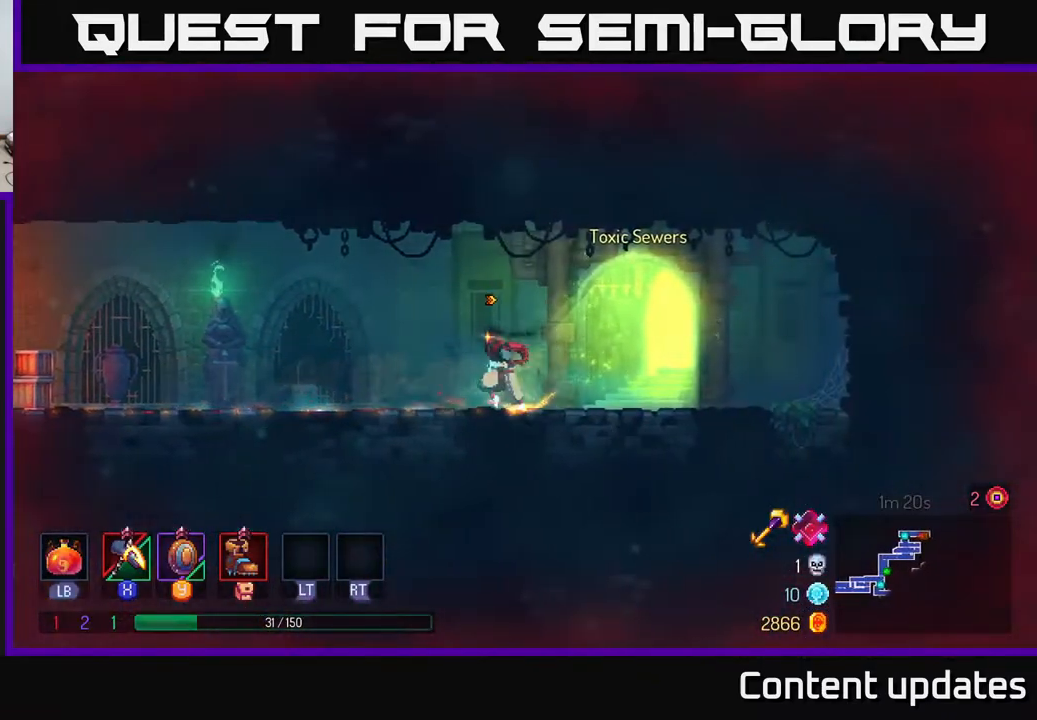
{"buttons": [], "left_stick": "left", "right_stick": "center", "events": [[100, "B", "down"], [283, "B", "up"]]}
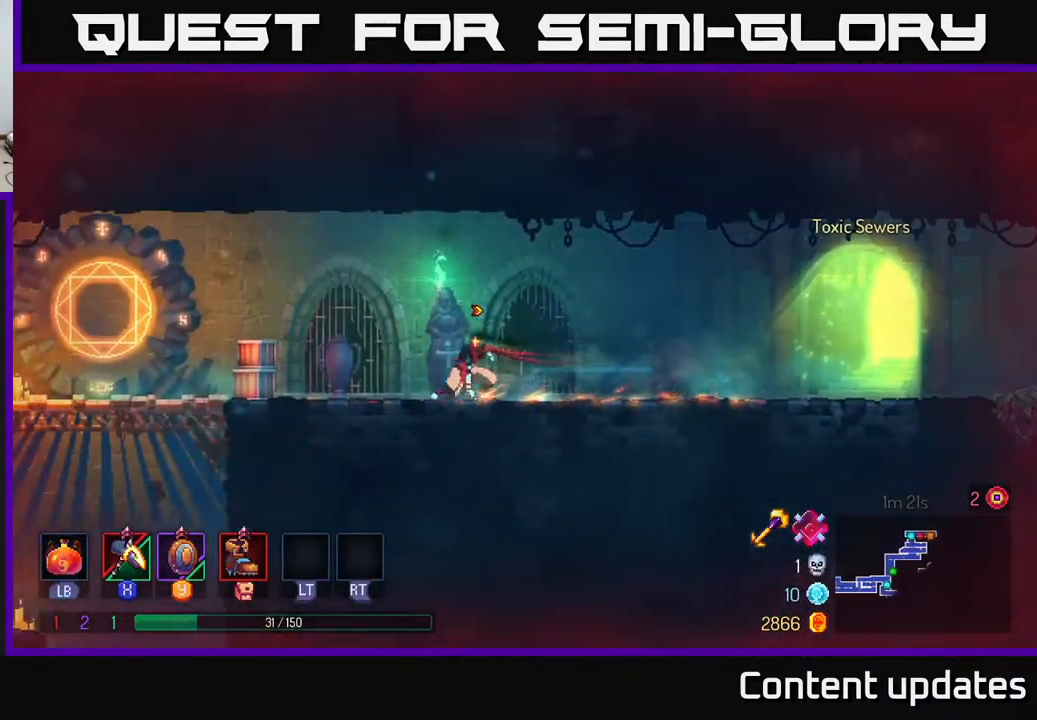
{"buttons": [], "left_stick": "left", "right_stick": "center", "events": [[33, "A", "down"], [133, "A", "up"]]}
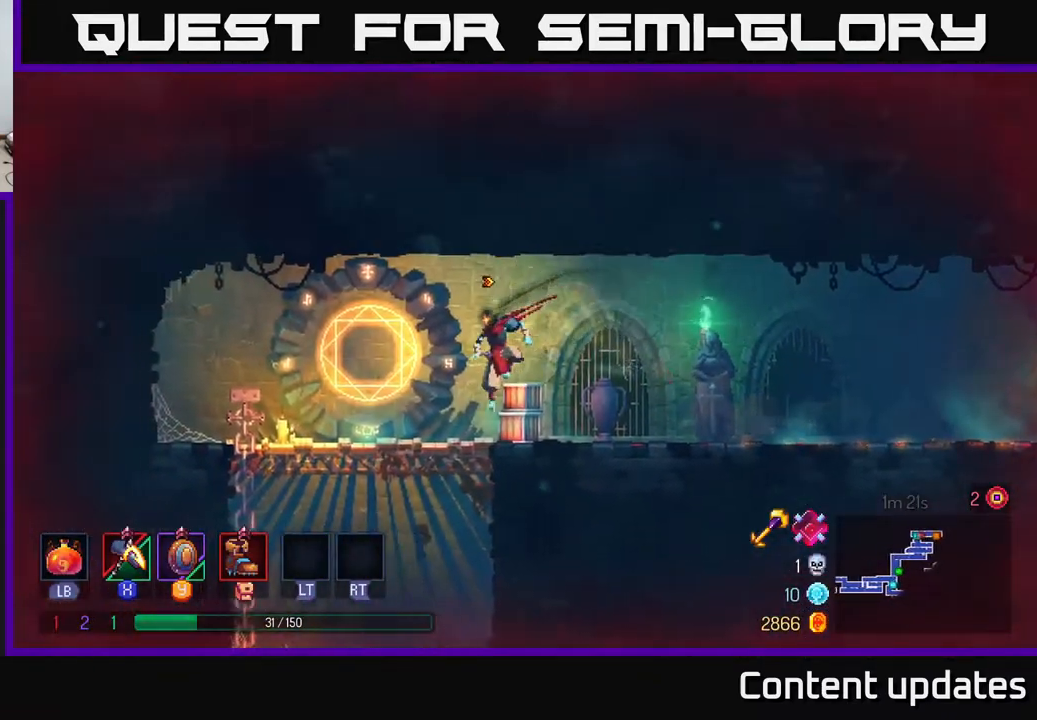
{"buttons": [], "left_stick": "down", "right_stick": "center", "events": [[117, "A", "down"], [117, "left_stick", "down"], [150, "A", "up"], [217, "A", "down"], [300, "A", "up"]]}
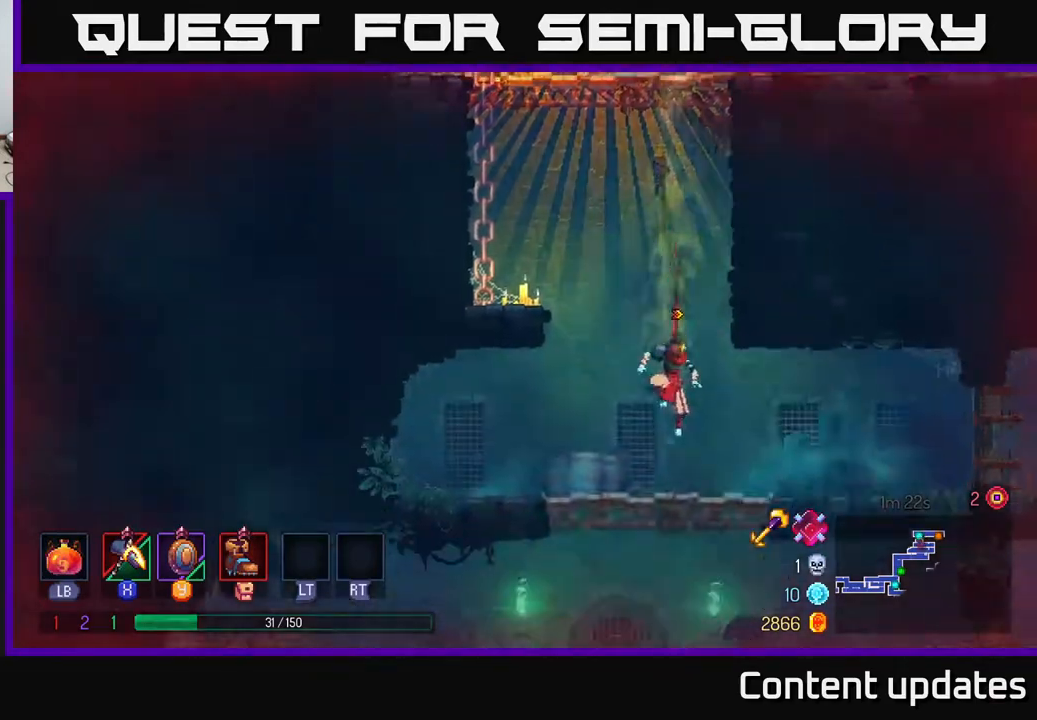
{"buttons": [], "left_stick": "down", "right_stick": "center", "events": [[67, "left_stick", "center"], [400, "left_stick", "down"], [433, "A", "down"], [467, "A", "up"]]}
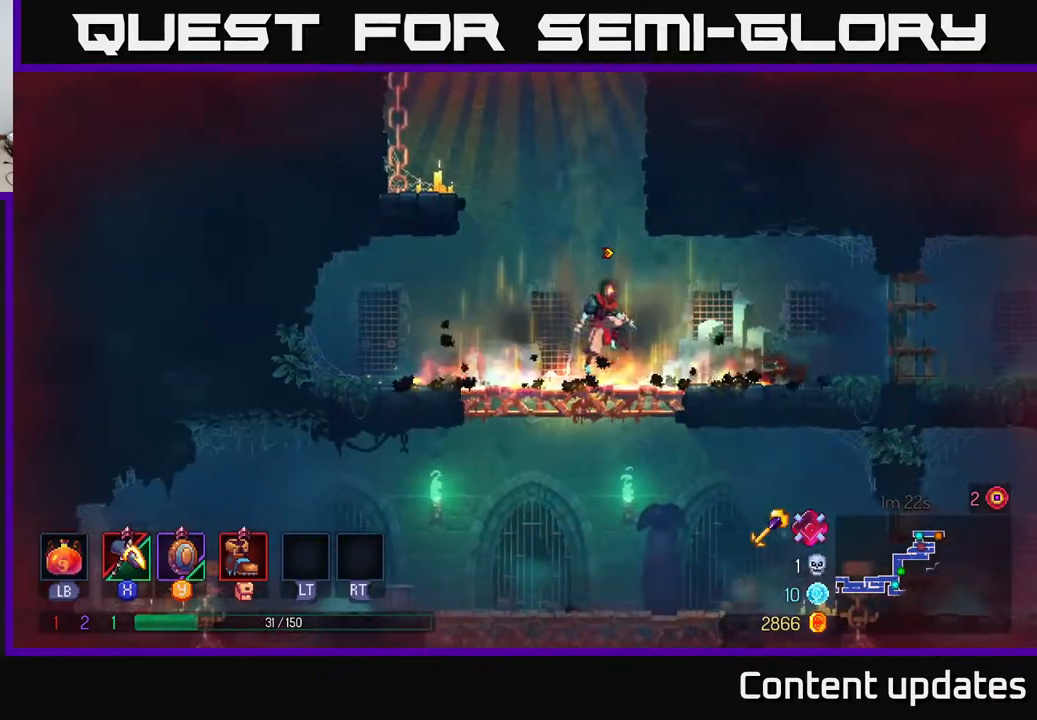
{"buttons": [], "left_stick": "left", "right_stick": "center", "events": [[50, "A", "down"], [167, "A", "up"], [167, "left_stick", "left"], [200, "B", "down"], [300, "B", "up"], [383, "B", "down"], [483, "B", "up"]]}
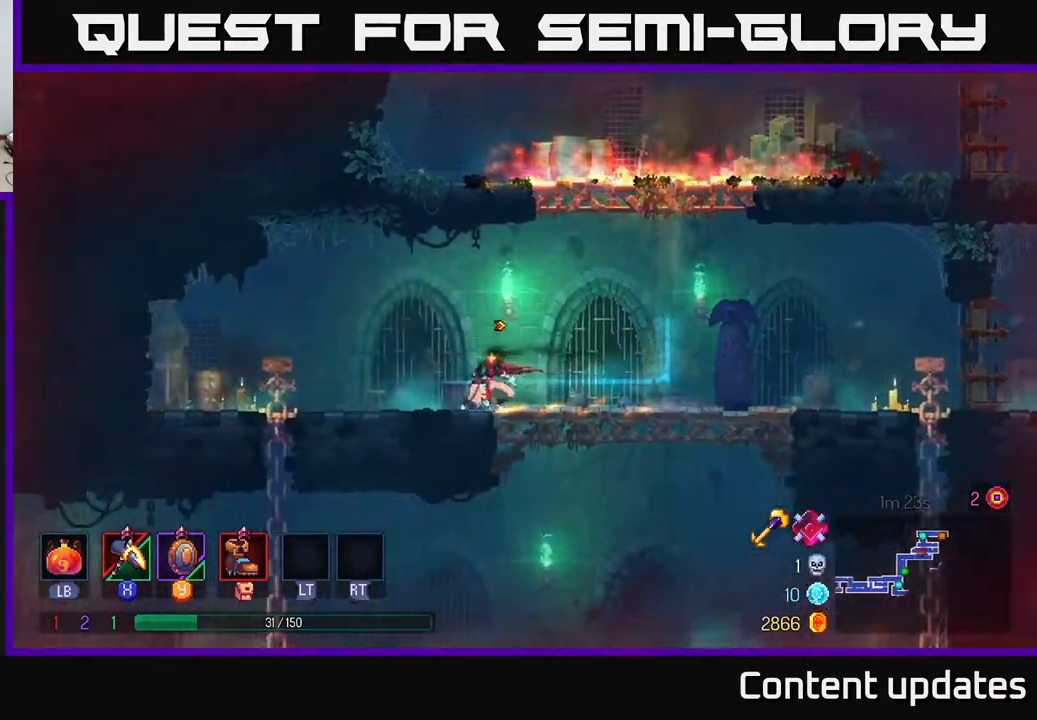
{"buttons": ["A"], "left_stick": "down", "right_stick": "center", "events": [[450, "left_stick", "down"], [467, "A", "down"]]}
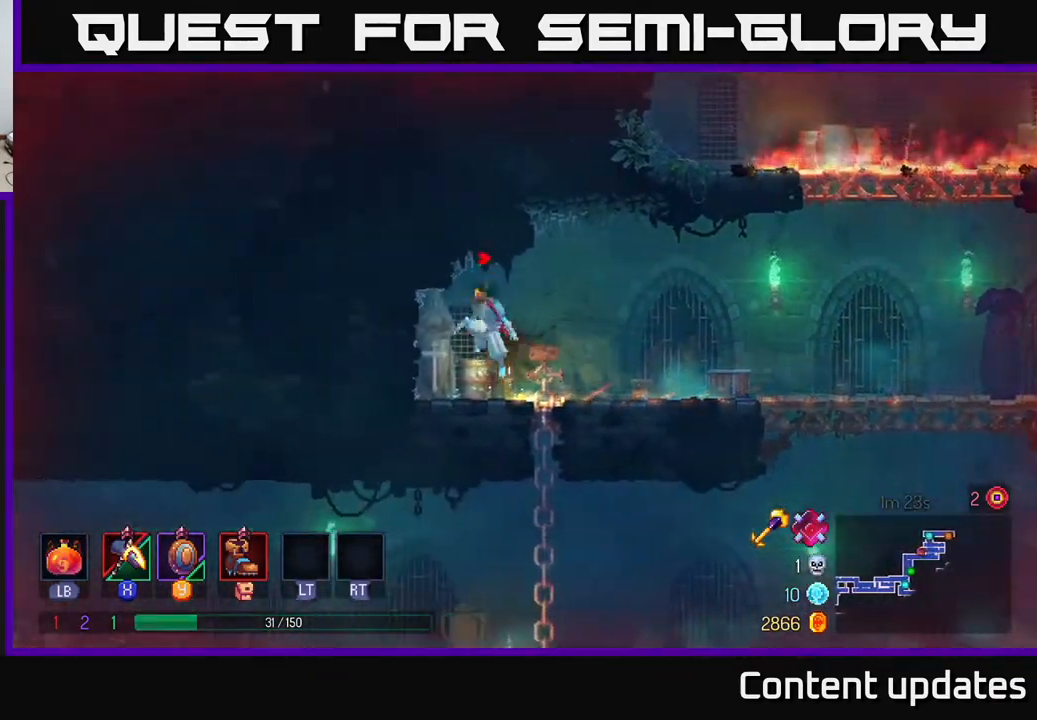
{"buttons": [], "left_stick": "down-right", "right_stick": "center", "events": [[17, "A", "up"], [100, "A", "down"], [167, "A", "up"], [333, "left_stick", "down-right"]]}
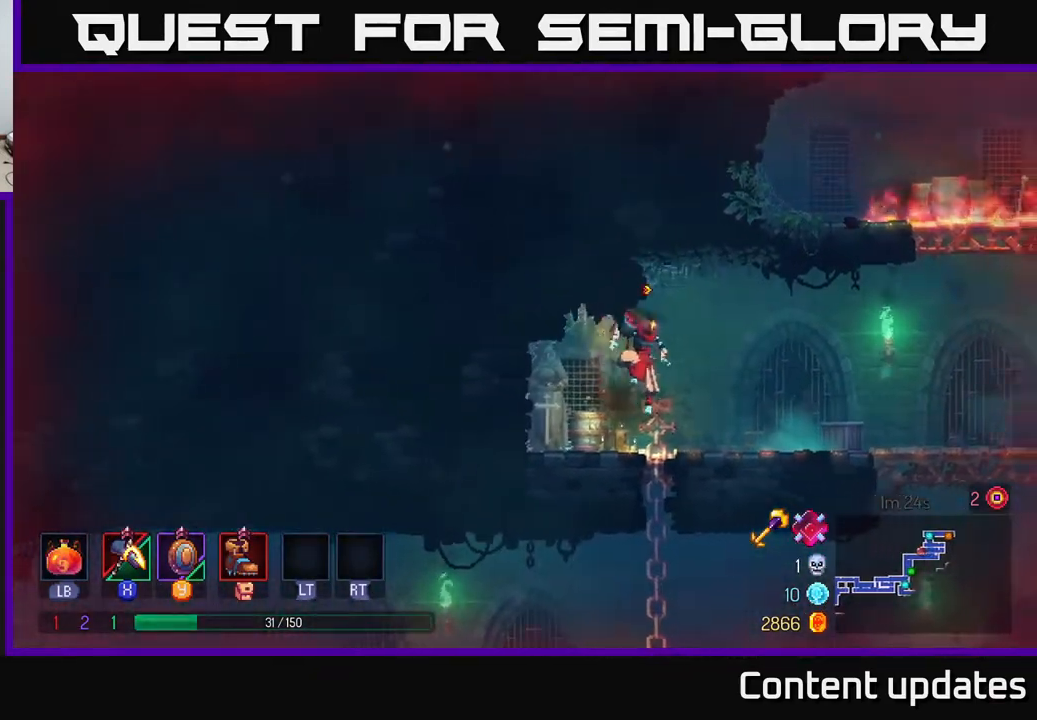
{"buttons": [], "left_stick": "left", "right_stick": "center", "events": [[17, "left_stick", "down"], [183, "A", "down"], [317, "A", "up"], [367, "B", "down"], [400, "left_stick", "left"], [467, "B", "up"]]}
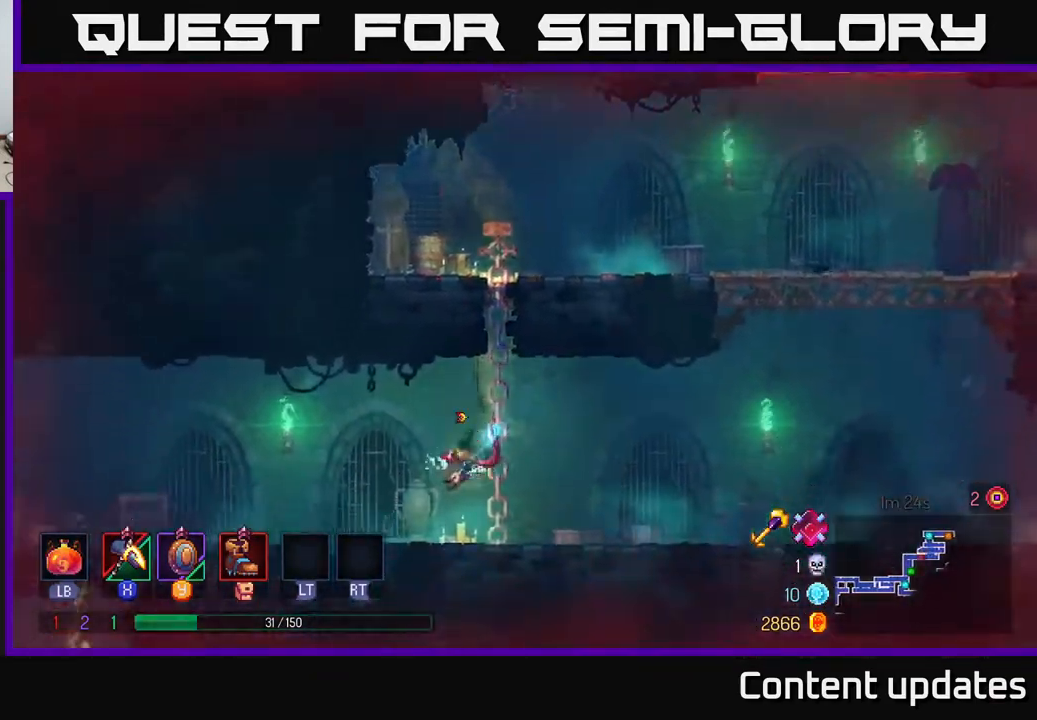
{"buttons": [], "left_stick": "left", "right_stick": "center", "events": []}
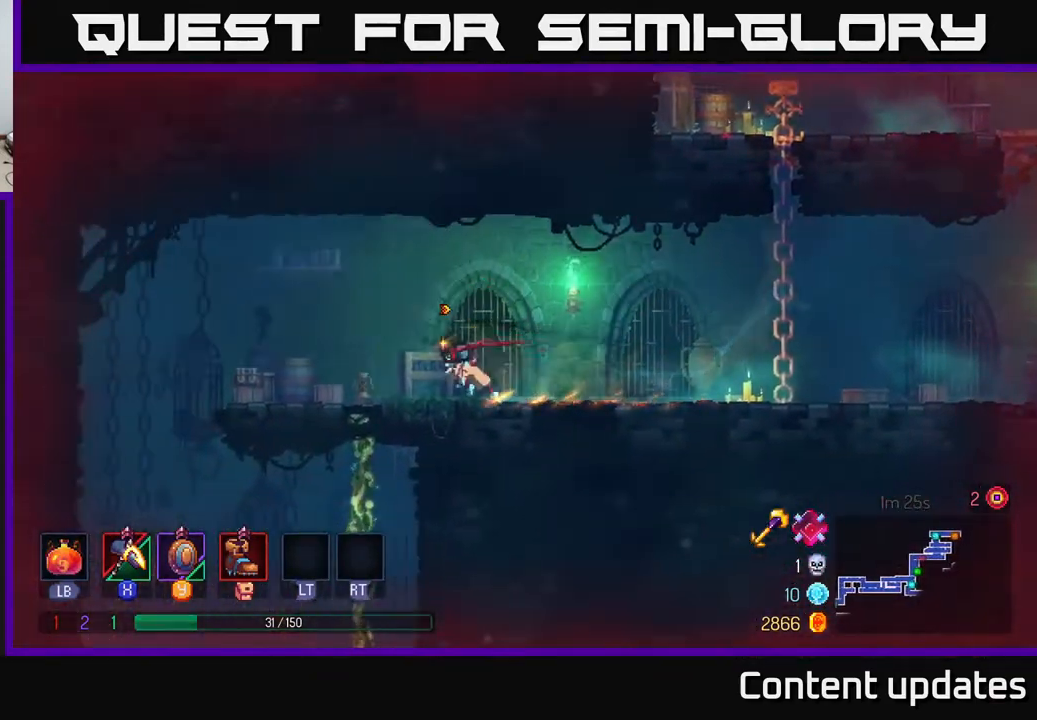
{"buttons": [], "left_stick": "down", "right_stick": "center", "events": [[217, "left_stick", "down"], [250, "A", "down"], [333, "A", "up"], [433, "A", "down"], [500, "A", "up"]]}
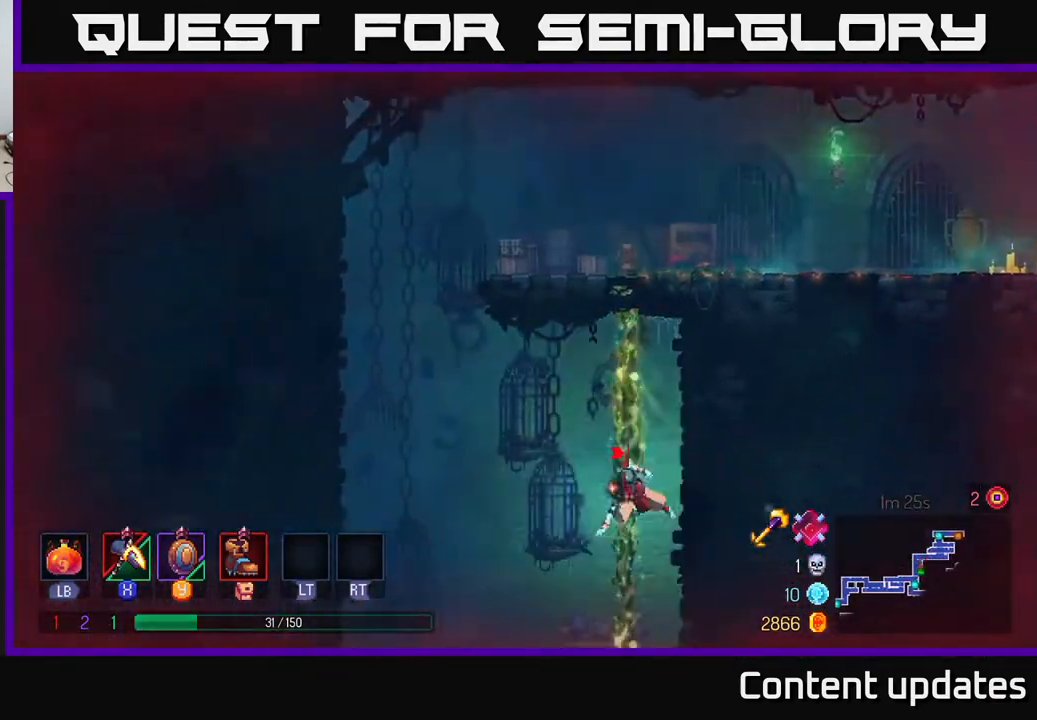
{"buttons": [], "left_stick": "down-right", "right_stick": "center", "events": [[17, "B", "down"], [50, "left_stick", "left"], [133, "B", "up"], [350, "left_stick", "down"], [483, "left_stick", "down-right"]]}
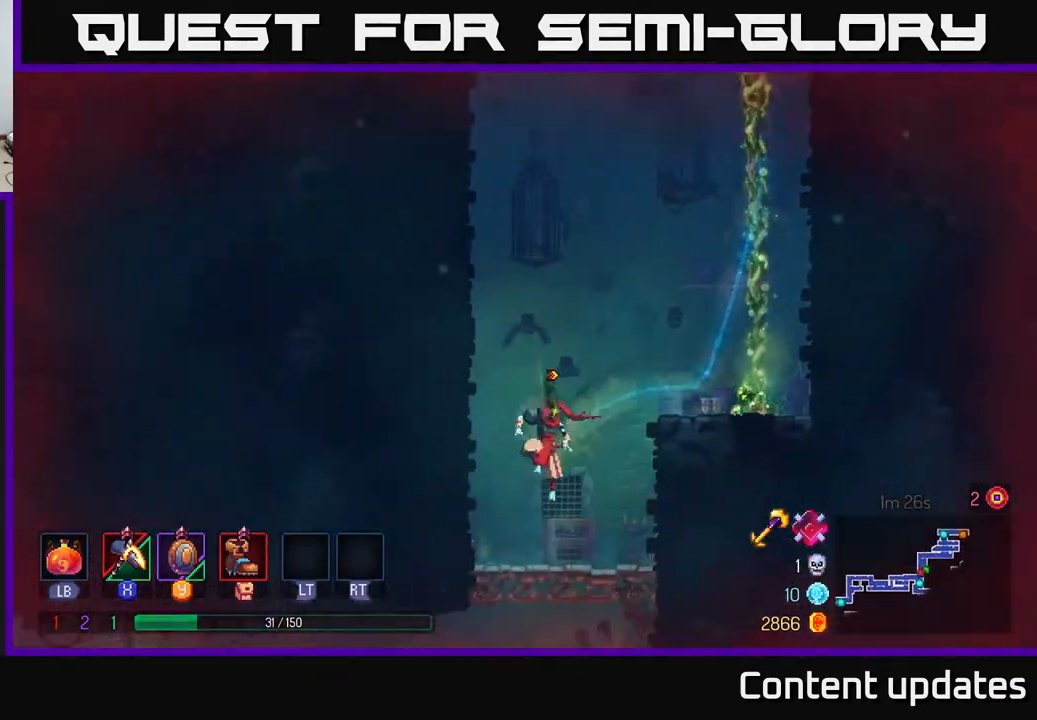
{"buttons": [], "left_stick": "down-left", "right_stick": "center", "events": [[33, "A", "down"], [117, "A", "up"], [467, "left_stick", "down-left"]]}
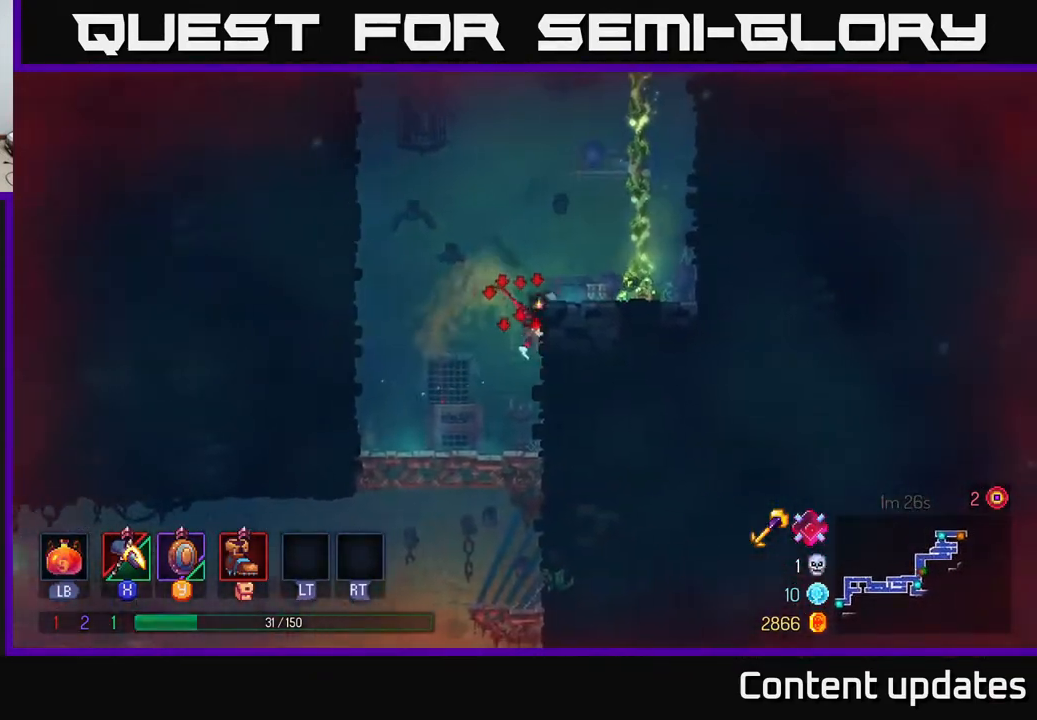
{"buttons": [], "left_stick": "down-left", "right_stick": "center", "events": [[117, "left_stick", "down"], [267, "left_stick", "down-left"]]}
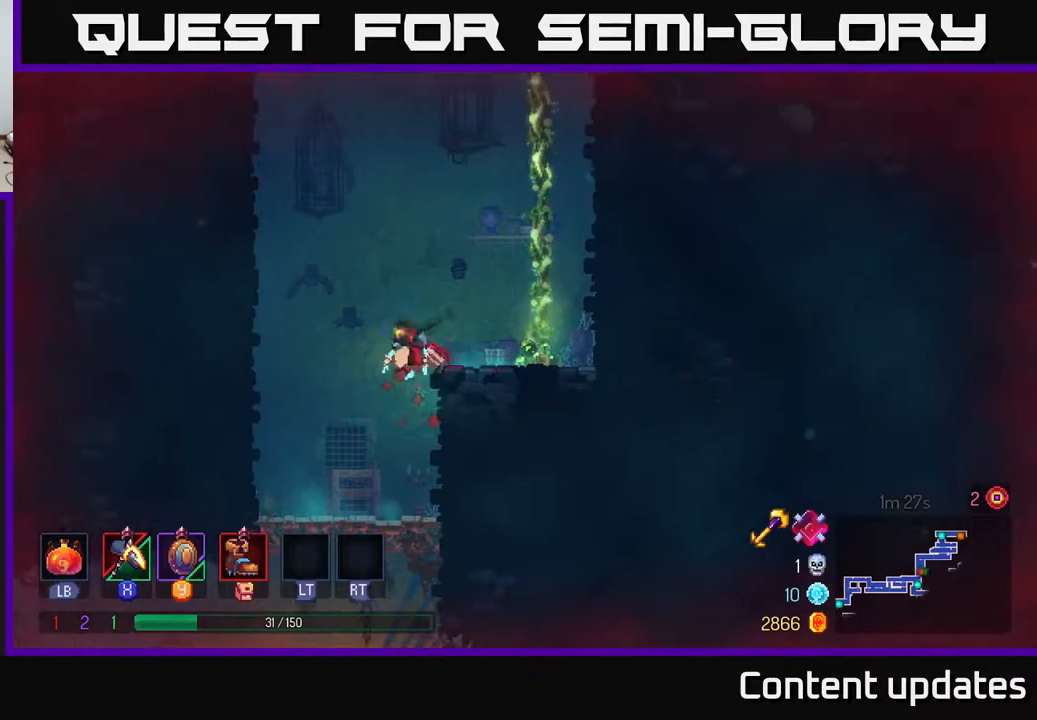
{"buttons": ["A"], "left_stick": "down", "right_stick": "center", "events": [[233, "left_stick", "down"], [450, "A", "down"]]}
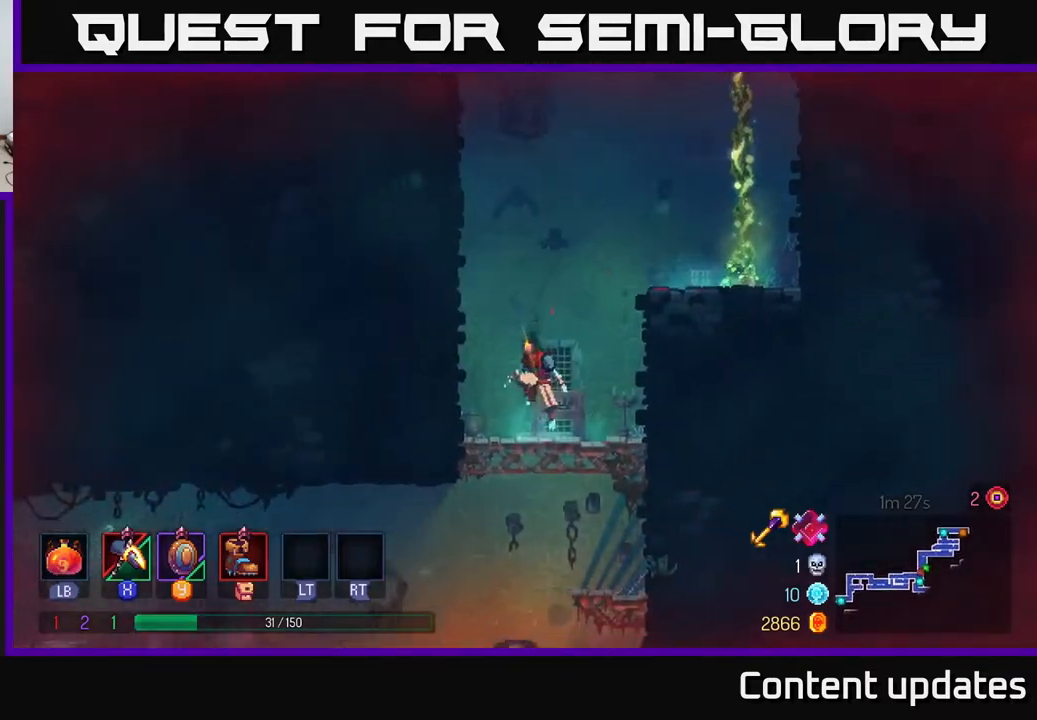
{"buttons": [], "left_stick": "right", "right_stick": "center", "events": [[17, "A", "up"], [83, "A", "down"], [150, "A", "up"], [317, "B", "down"], [317, "left_stick", "right"], [450, "B", "up"]]}
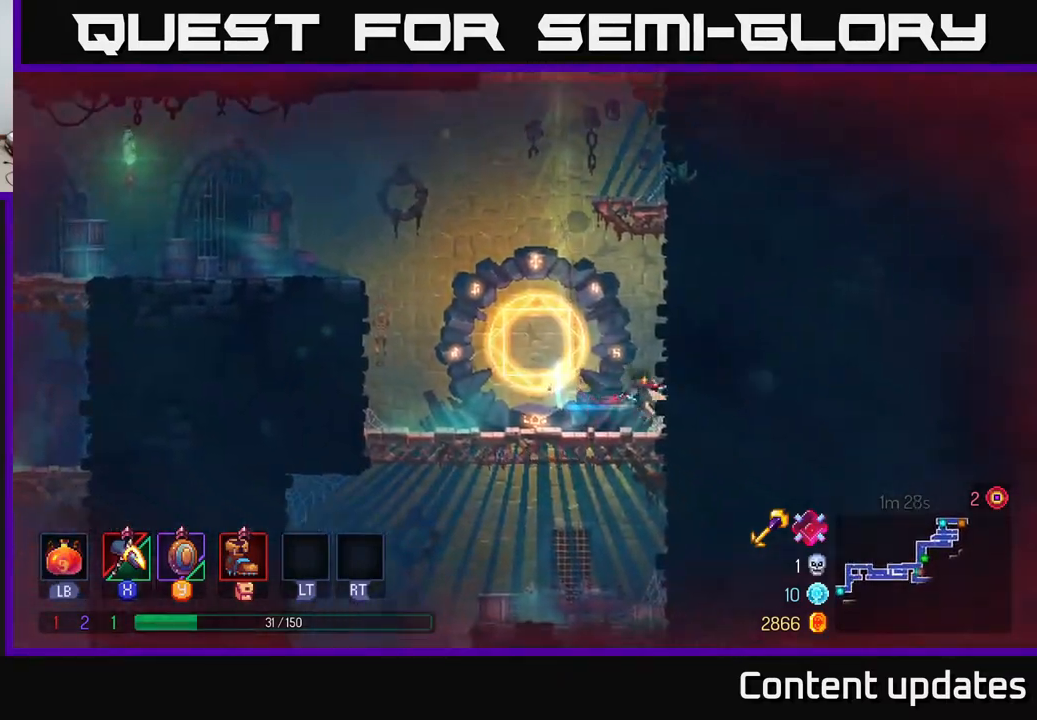
{"buttons": ["A"], "left_stick": "down-left", "right_stick": "center", "events": [[83, "left_stick", "left"], [367, "left_stick", "down-left"], [483, "A", "down"]]}
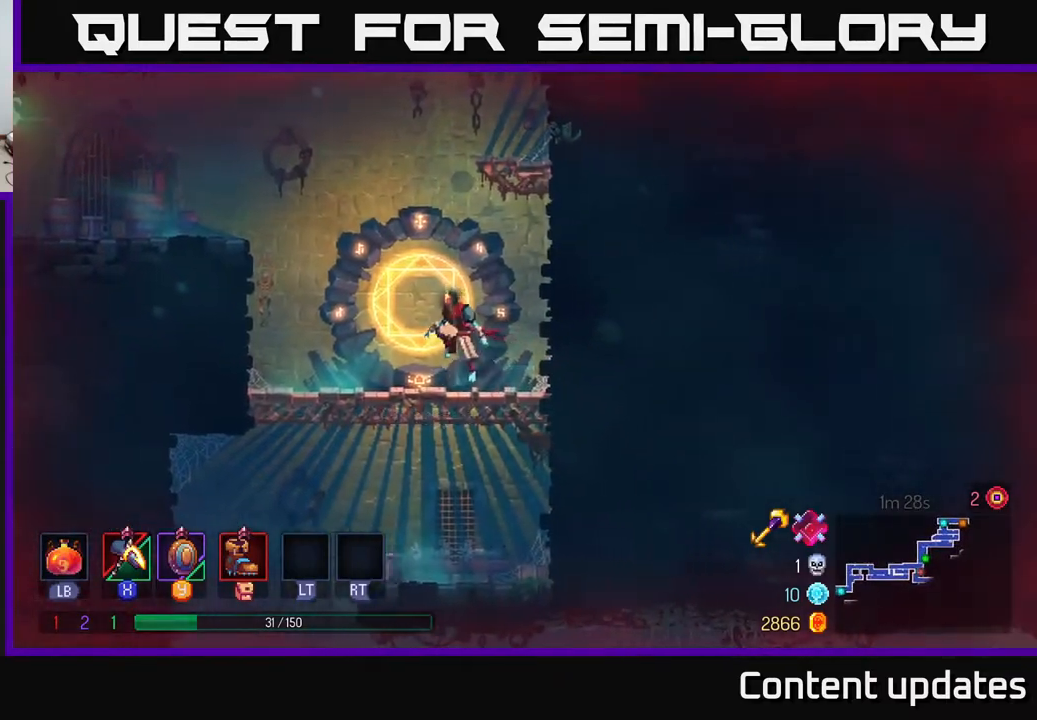
{"buttons": [], "left_stick": "down-left", "right_stick": "center", "events": [[67, "A", "up"], [150, "left_stick", "left"], [450, "left_stick", "down-left"]]}
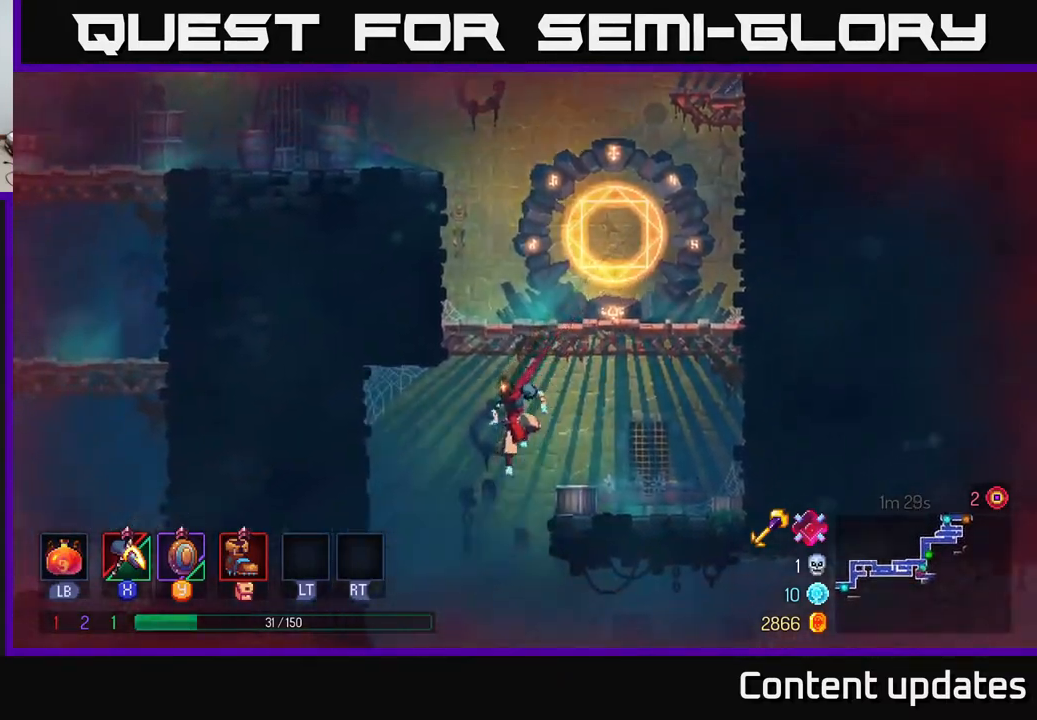
{"buttons": [], "left_stick": "right", "right_stick": "center", "events": [[67, "A", "down"], [67, "left_stick", "down"], [167, "A", "up"], [350, "left_stick", "right"]]}
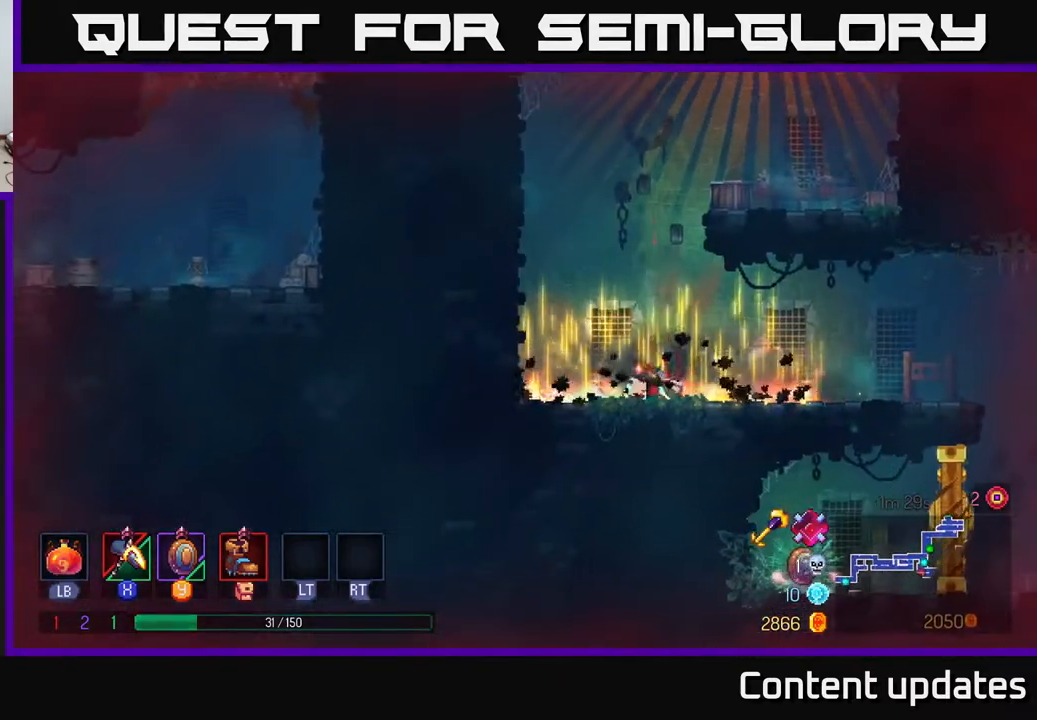
{"buttons": [], "left_stick": "right", "right_stick": "center", "events": [[117, "B", "down"], [250, "B", "up"]]}
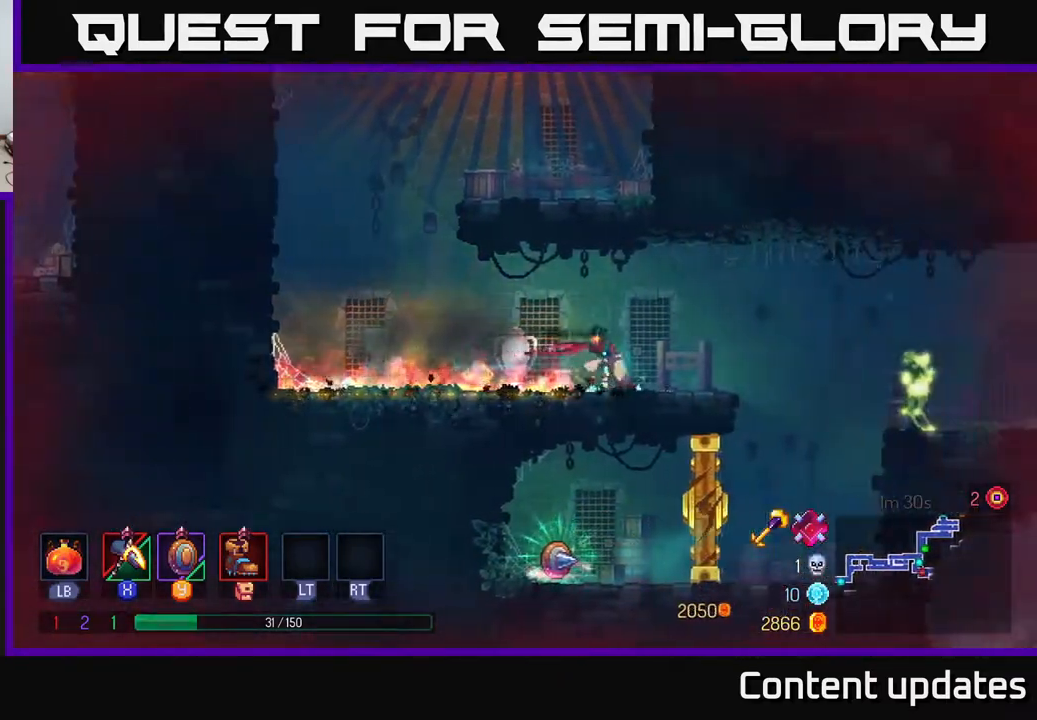
{"buttons": [], "left_stick": "right", "right_stick": "center", "events": [[267, "A", "down"], [367, "A", "up"]]}